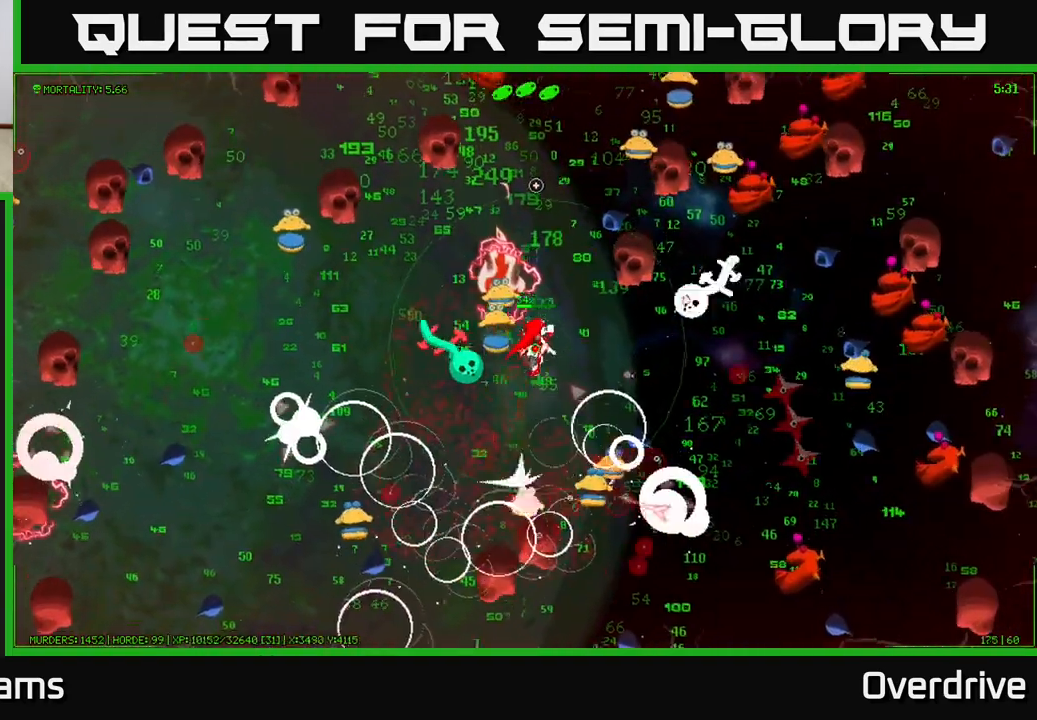
Gameplay with a controller (Xbox layout); each line is a JSON object with the inputs held at the frame after it. "events" lists button and stick changes between this image and that frame as [ms after this image, input, new state], when the widget could be followed in between.
{"buttons": [], "left_stick": "up", "right_stick": "up-left", "events": [[100, "left_stick", "up"], [267, "right_stick", "up-left"]]}
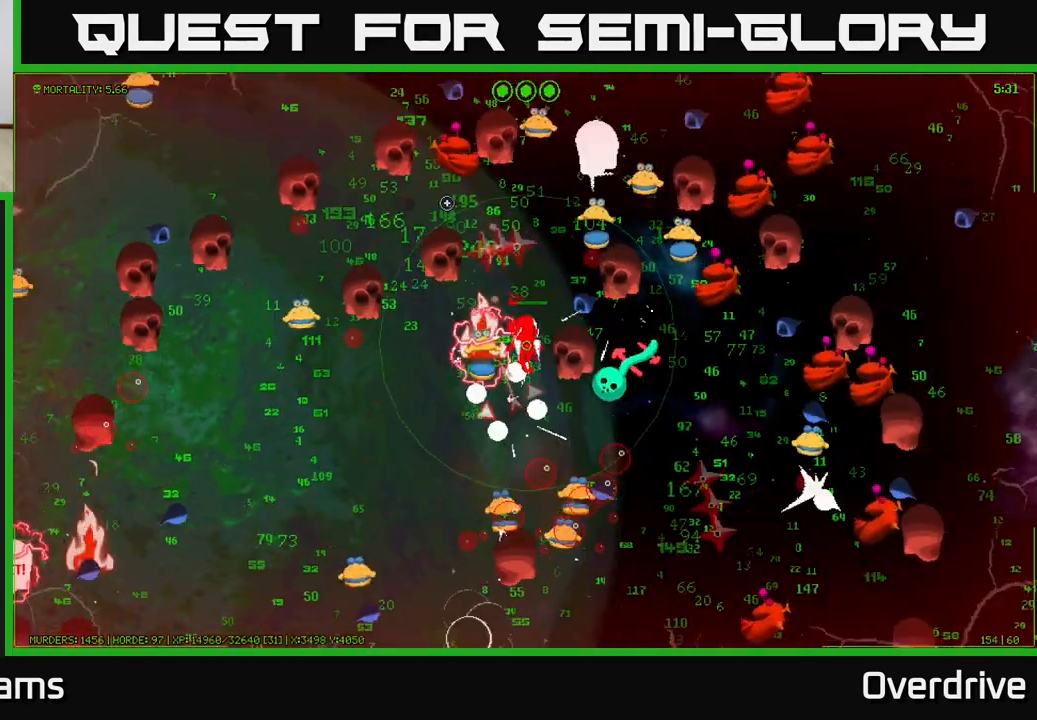
{"buttons": [], "left_stick": "up", "right_stick": "up", "events": [[183, "right_stick", "up"], [317, "left_stick", "up-right"], [450, "left_stick", "up"]]}
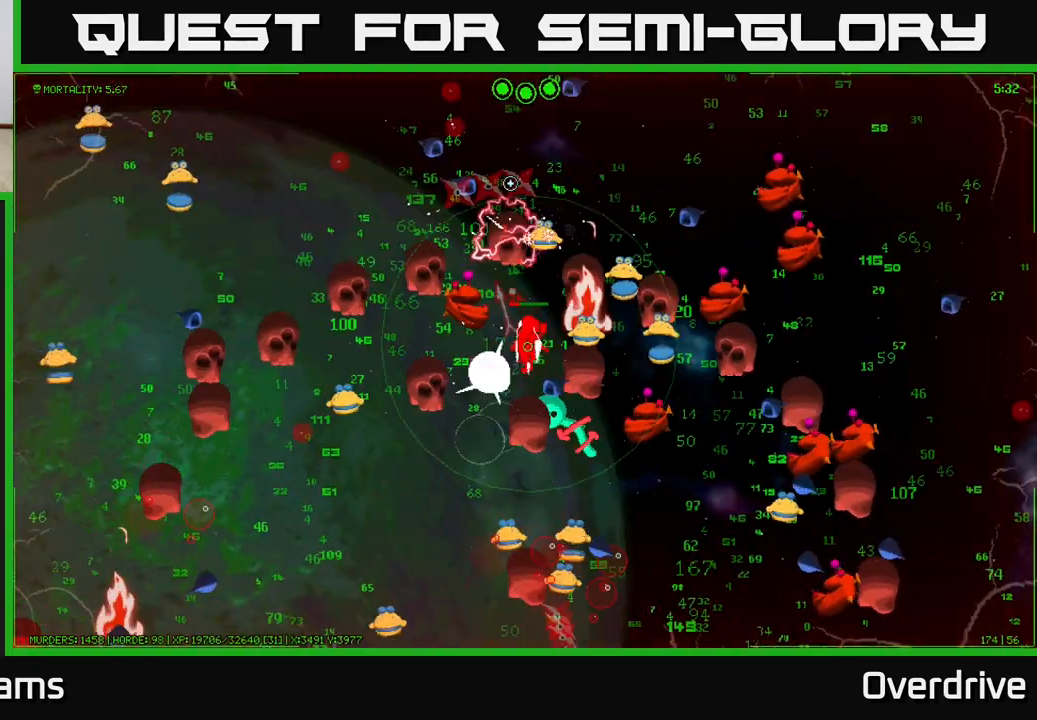
{"buttons": [], "left_stick": "up", "right_stick": "left", "events": [[183, "left_stick", "up-left"], [250, "right_stick", "left"], [417, "left_stick", "up"]]}
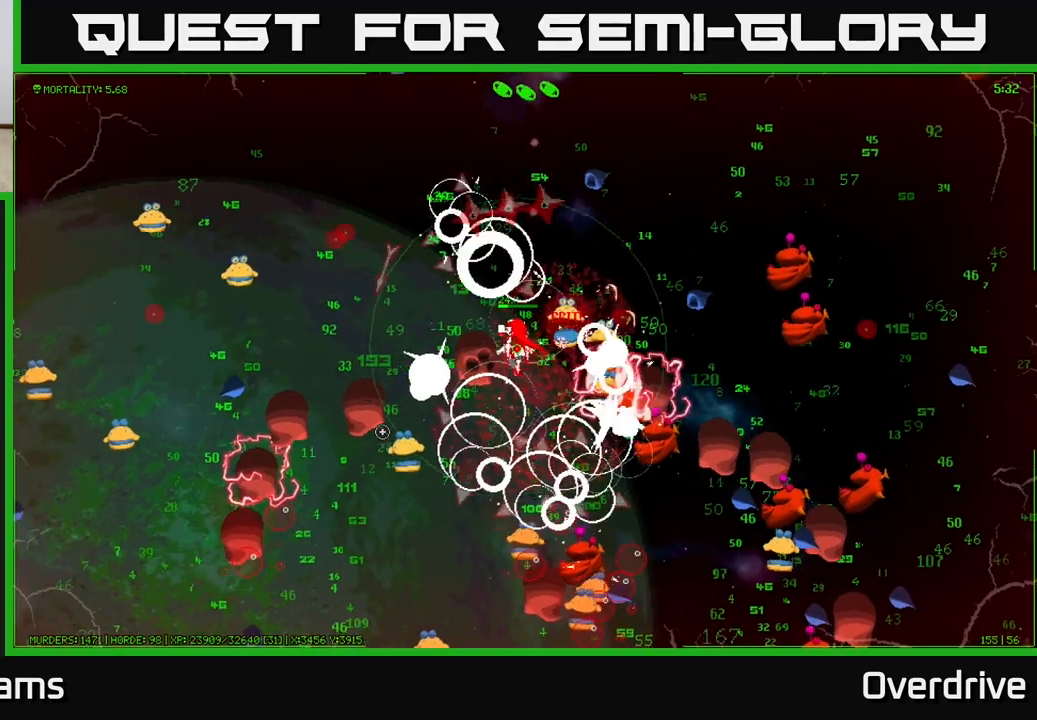
{"buttons": [], "left_stick": "left", "right_stick": "down-left", "events": [[50, "right_stick", "down"], [100, "left_stick", "up-left"], [217, "right_stick", "down-left"], [433, "left_stick", "left"]]}
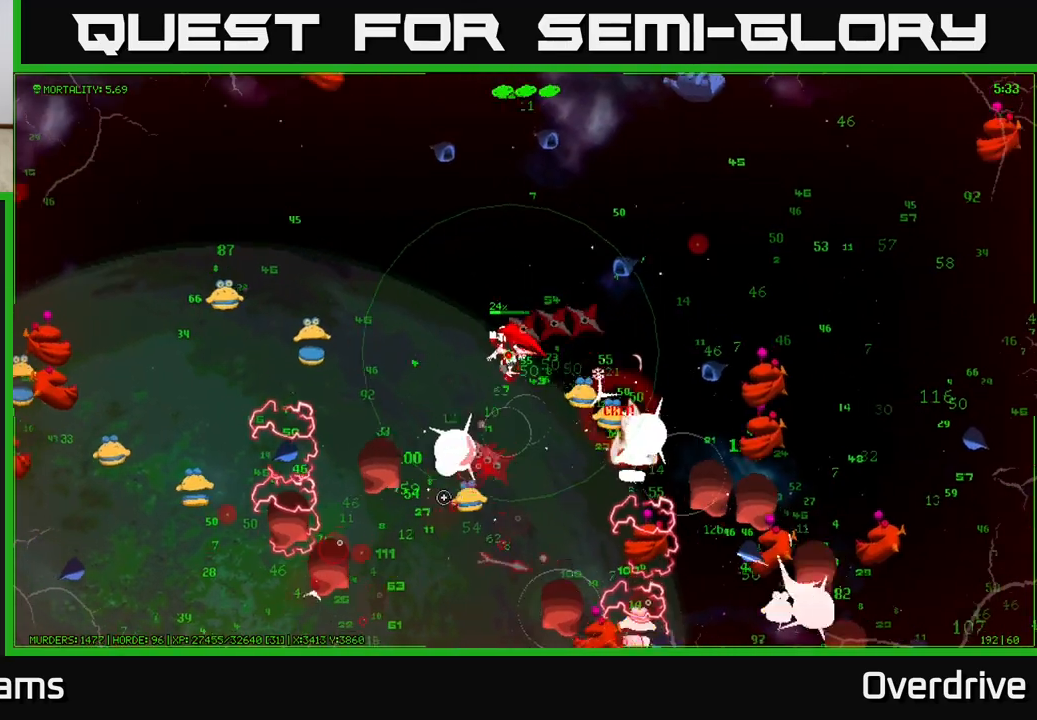
{"buttons": [], "left_stick": "up-left", "right_stick": "left", "events": [[83, "left_stick", "up-left"], [400, "right_stick", "left"]]}
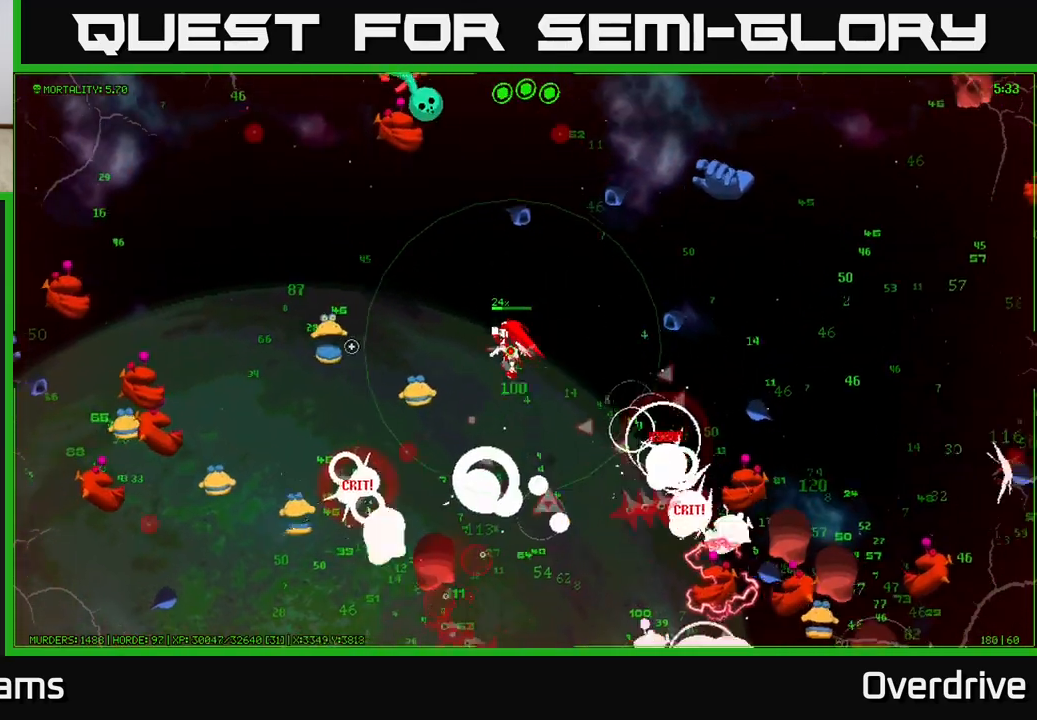
{"buttons": [], "left_stick": "left", "right_stick": "down-left", "events": [[400, "right_stick", "down-left"], [500, "left_stick", "left"]]}
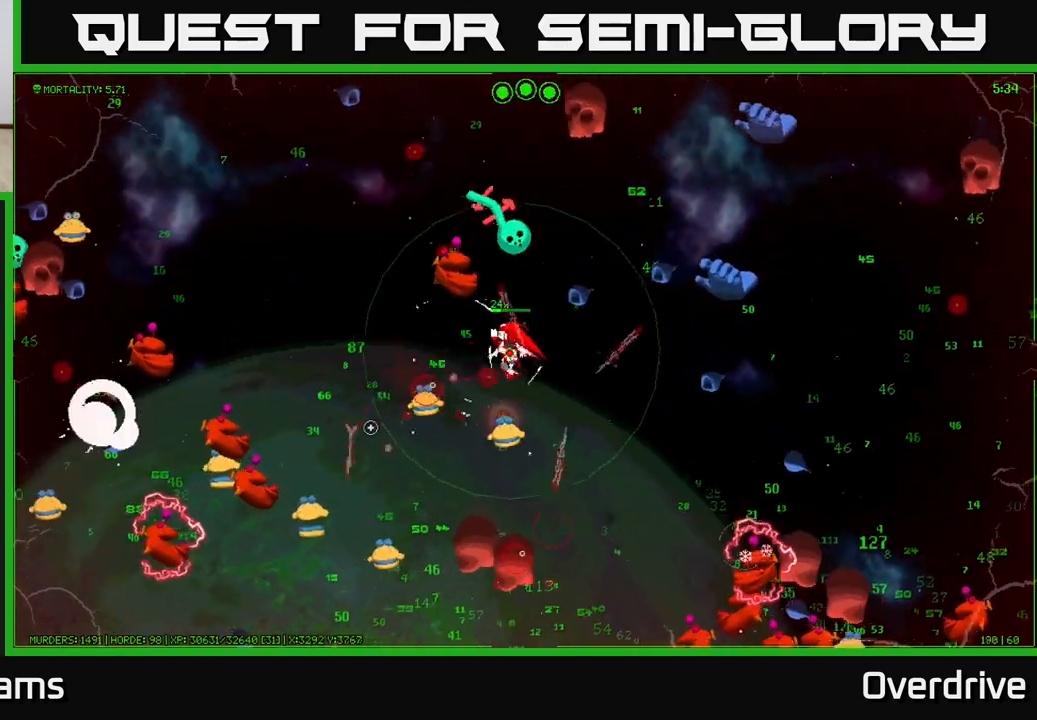
{"buttons": [], "left_stick": "up-left", "right_stick": "down-left", "events": [[433, "left_stick", "up-left"]]}
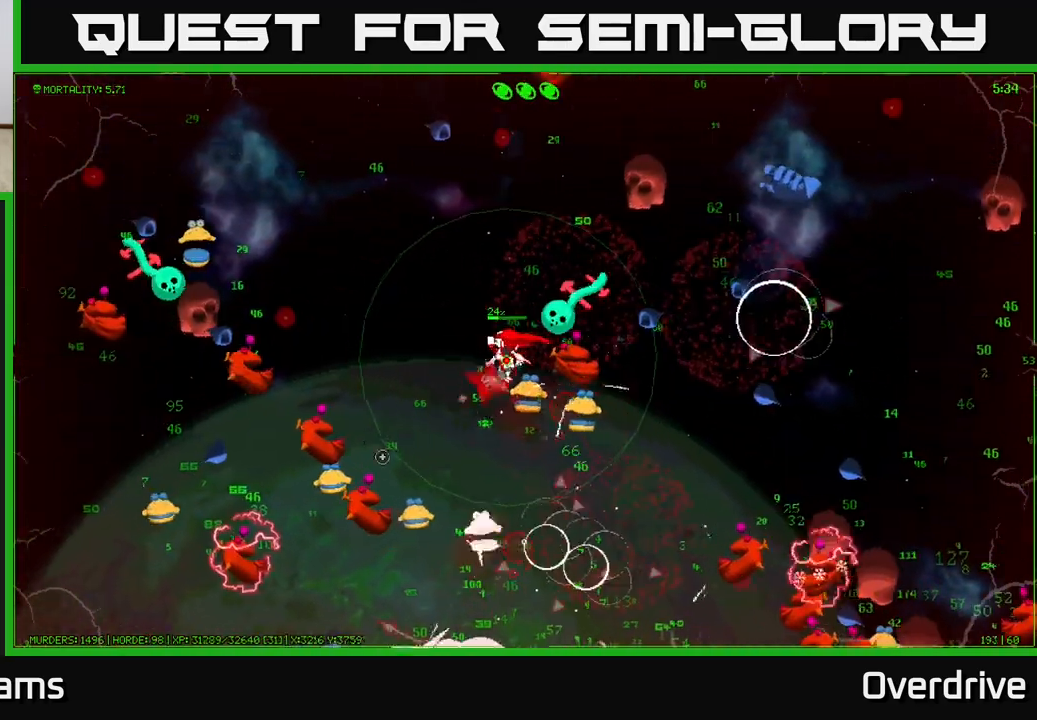
{"buttons": [], "left_stick": "up-left", "right_stick": "down-right", "events": [[117, "right_stick", "down-right"], [267, "left_stick", "up"], [467, "left_stick", "up-left"]]}
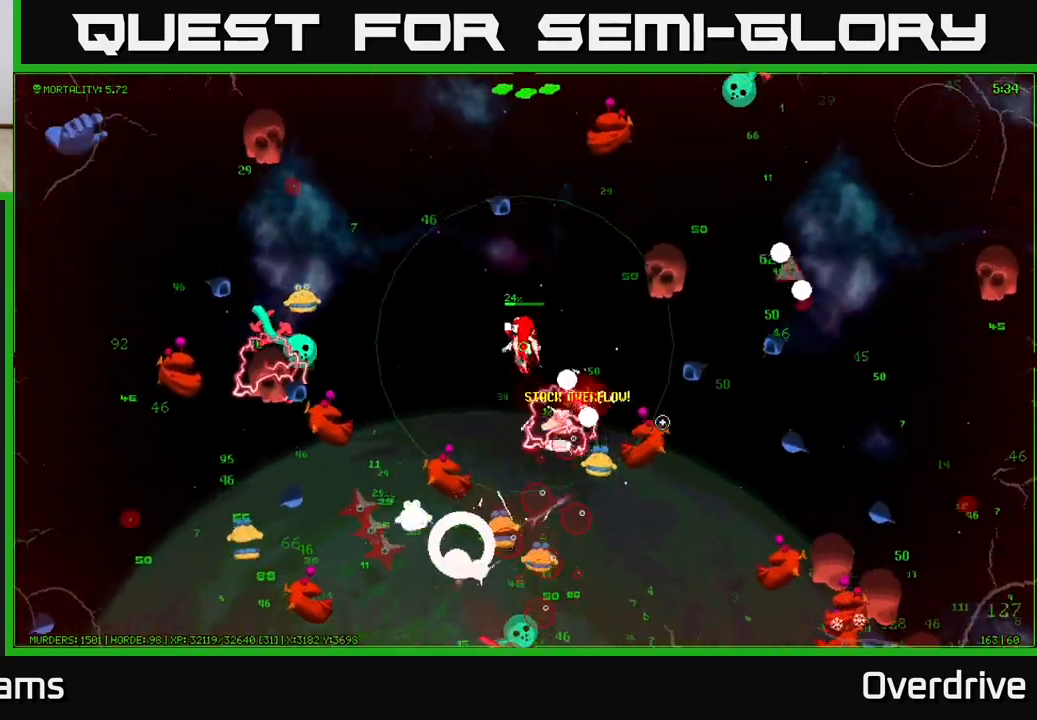
{"buttons": [], "left_stick": "up", "right_stick": "up-left", "events": [[67, "left_stick", "left"], [133, "right_stick", "left"], [233, "left_stick", "up-left"], [250, "right_stick", "up-left"], [450, "left_stick", "up"]]}
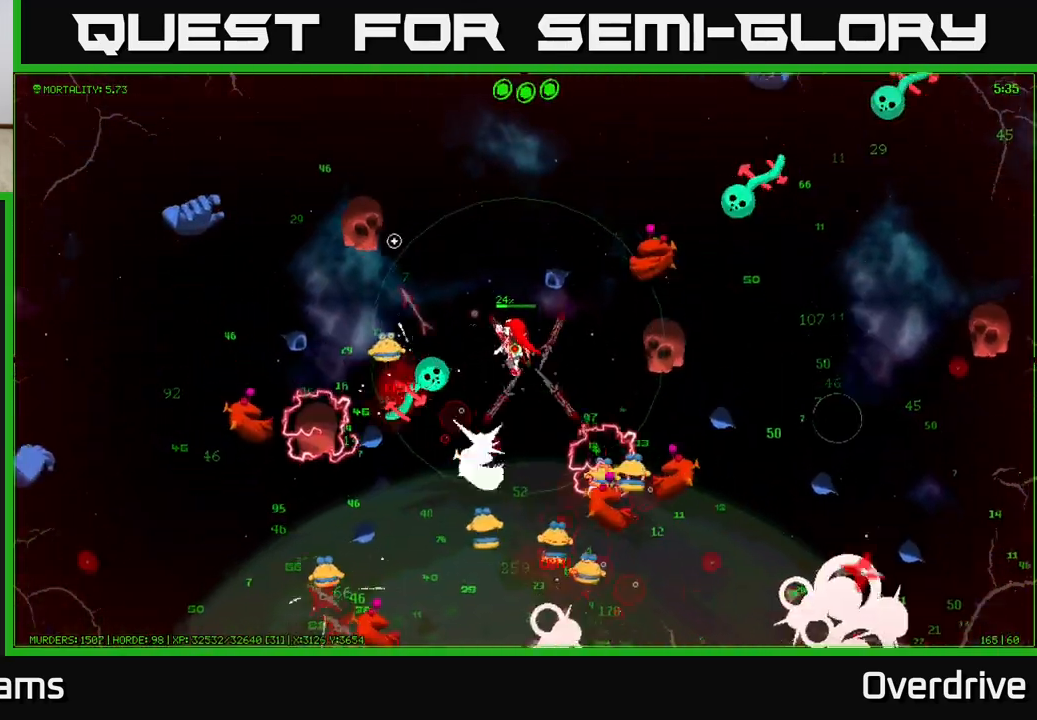
{"buttons": [], "left_stick": "up-left", "right_stick": "left", "events": [[350, "right_stick", "left"], [383, "left_stick", "up-left"]]}
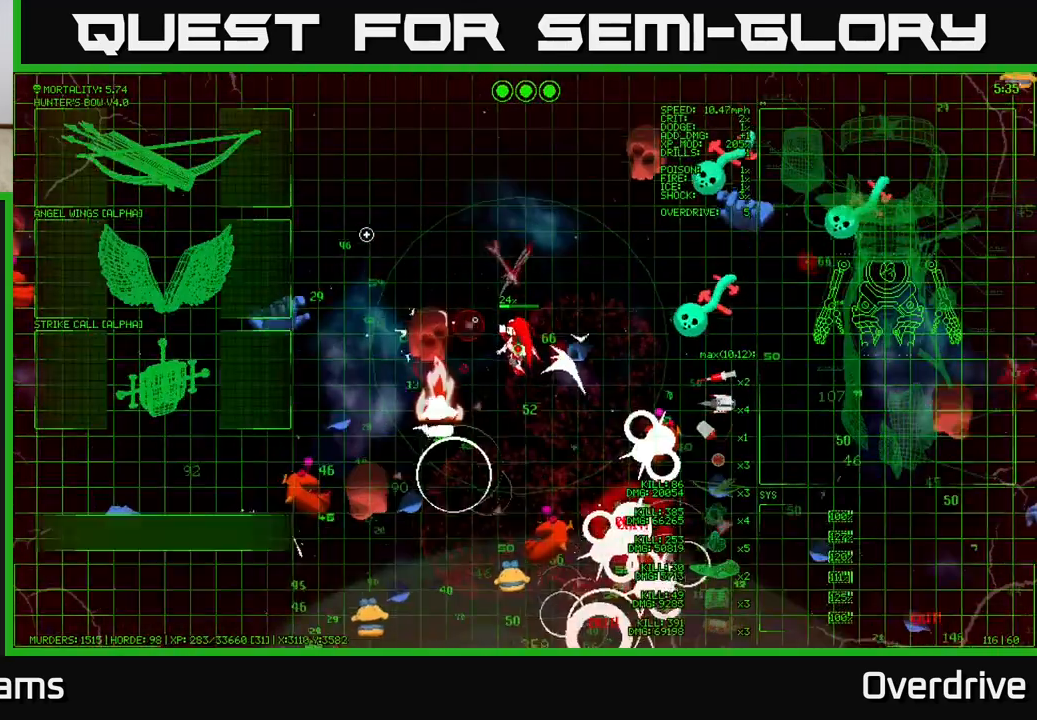
{"buttons": [], "left_stick": "up", "right_stick": "down-left", "events": [[83, "right_stick", "down-left"], [233, "right_stick", "down"], [500, "left_stick", "up"], [500, "right_stick", "down-left"]]}
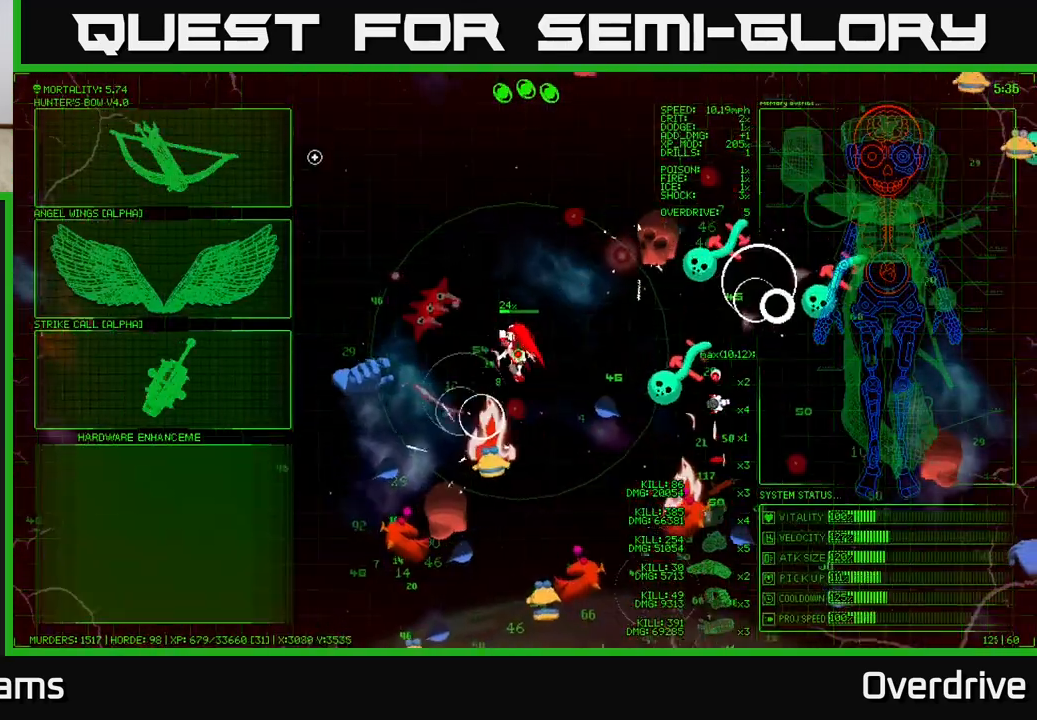
{"buttons": [], "left_stick": "up-left", "right_stick": "down-left", "events": [[167, "left_stick", "center"], [367, "left_stick", "up-left"]]}
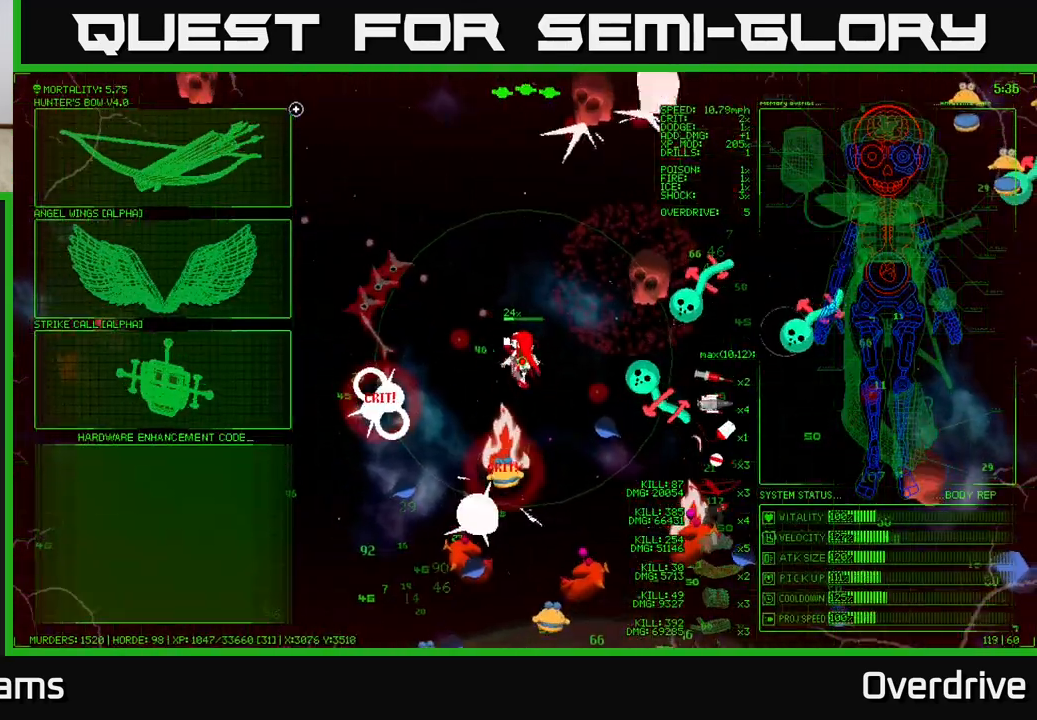
{"buttons": [], "left_stick": "left", "right_stick": "center", "events": [[50, "left_stick", "up"], [150, "right_stick", "center"], [167, "left_stick", "center"], [333, "left_stick", "left"]]}
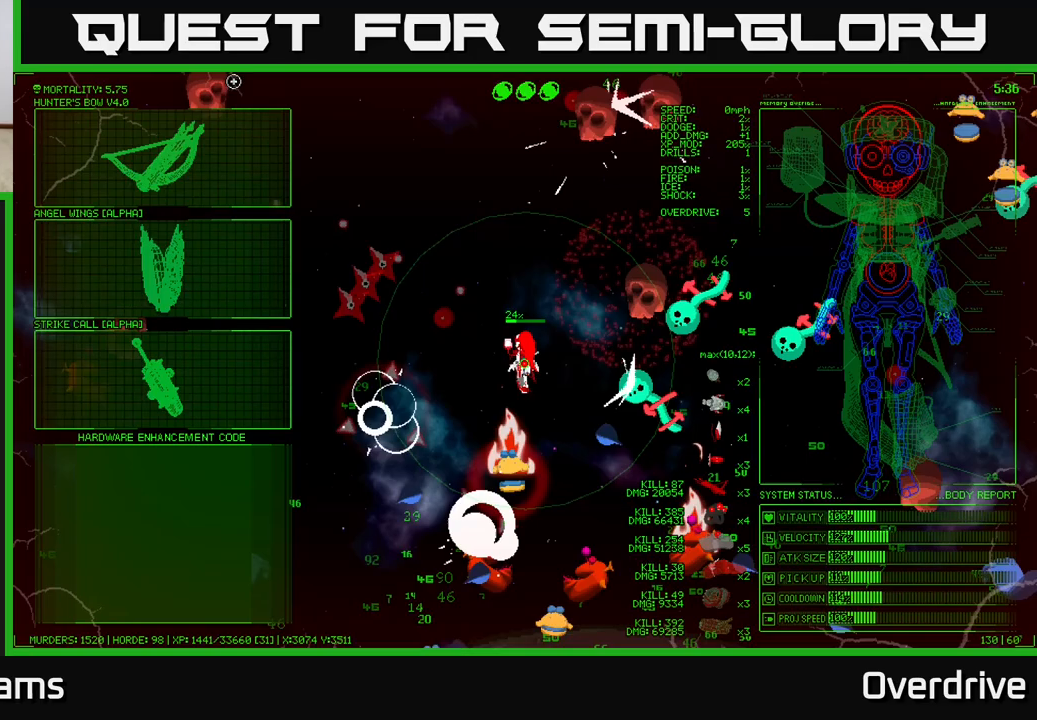
{"buttons": [], "left_stick": "center", "right_stick": "center", "events": [[17, "left_stick", "up-left"], [217, "left_stick", "down-left"], [367, "left_stick", "down"], [483, "left_stick", "center"]]}
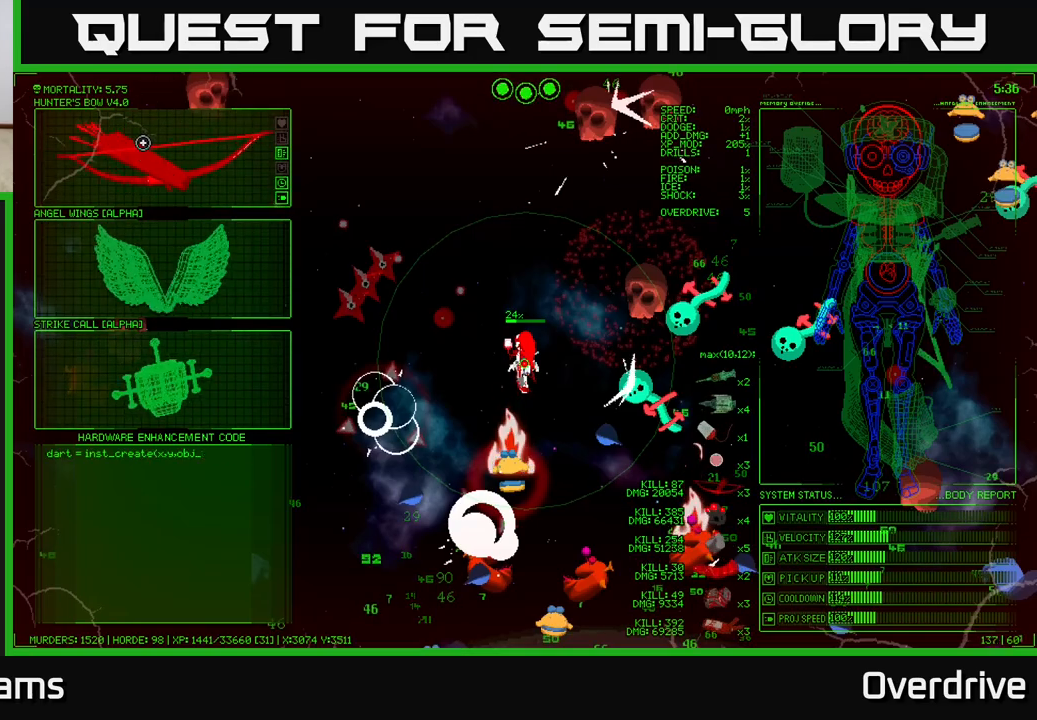
{"buttons": [], "left_stick": "center", "right_stick": "center", "events": []}
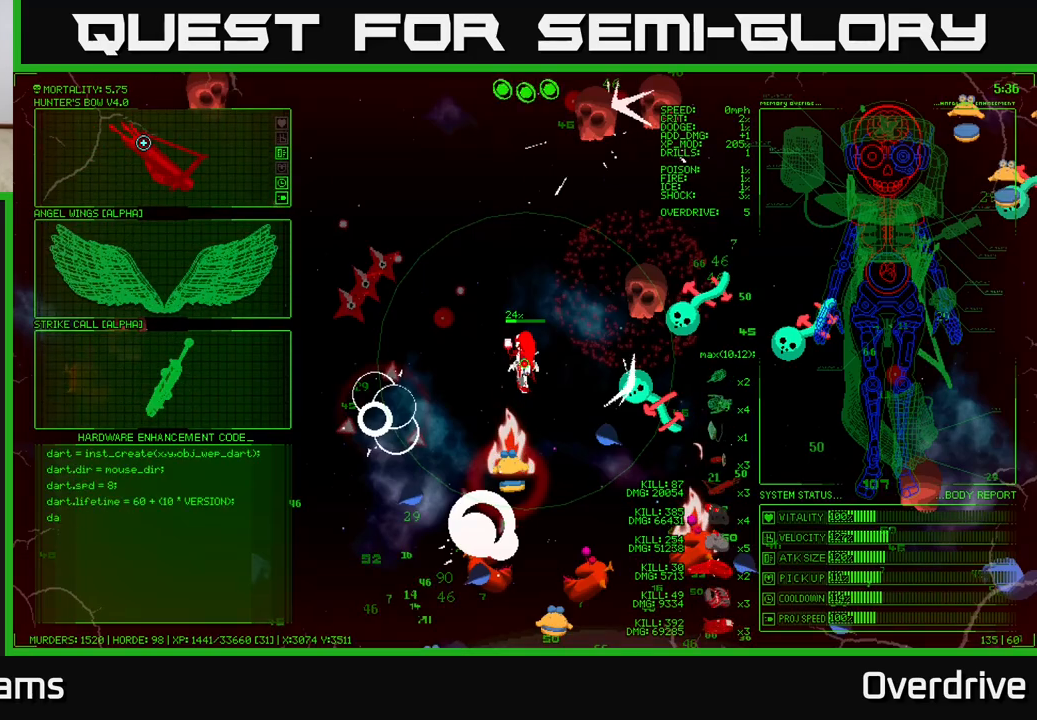
{"buttons": [], "left_stick": "center", "right_stick": "center", "events": []}
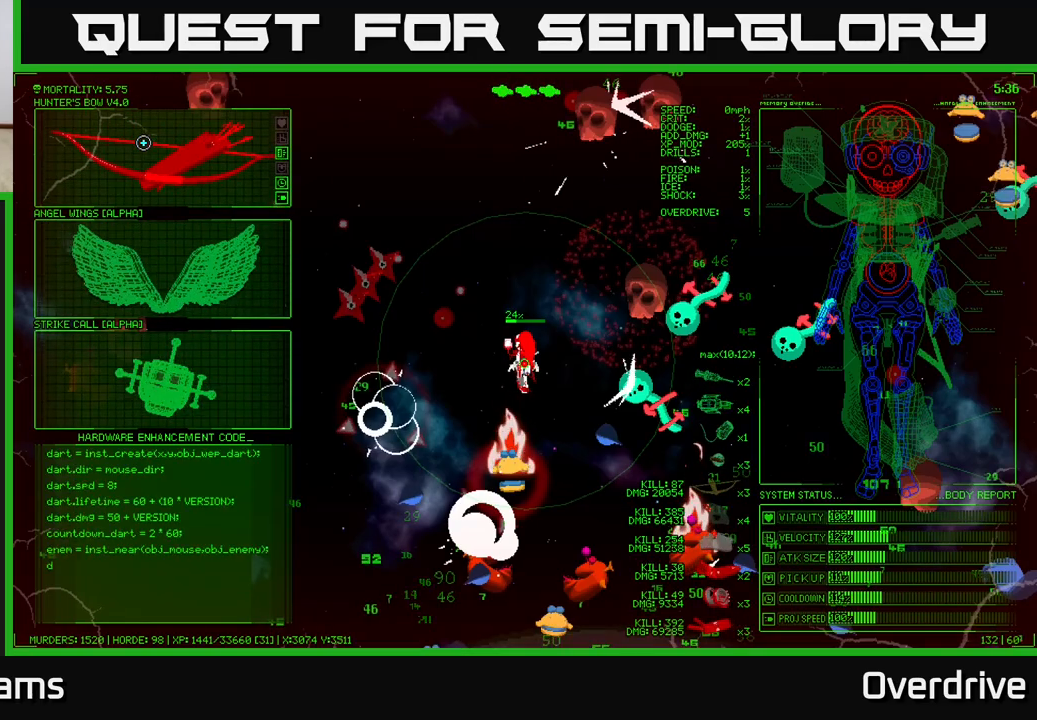
{"buttons": [], "left_stick": "down", "right_stick": "center", "events": [[167, "left_stick", "down"]]}
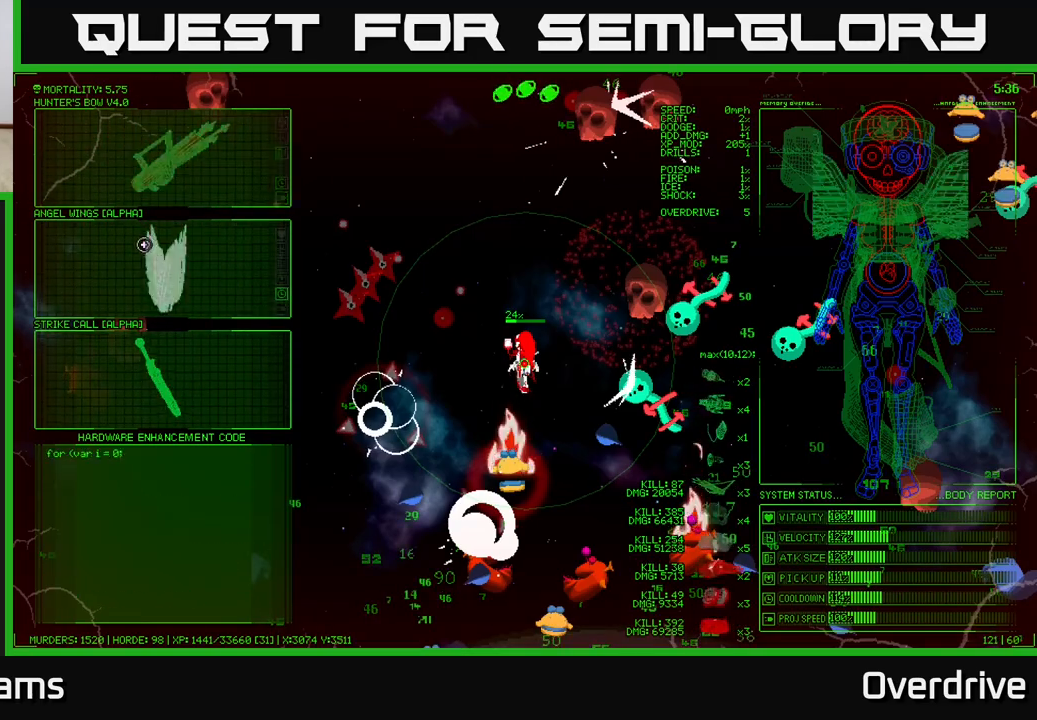
{"buttons": [], "left_stick": "center", "right_stick": "center", "events": [[50, "left_stick", "center"], [350, "A", "down"], [467, "A", "up"]]}
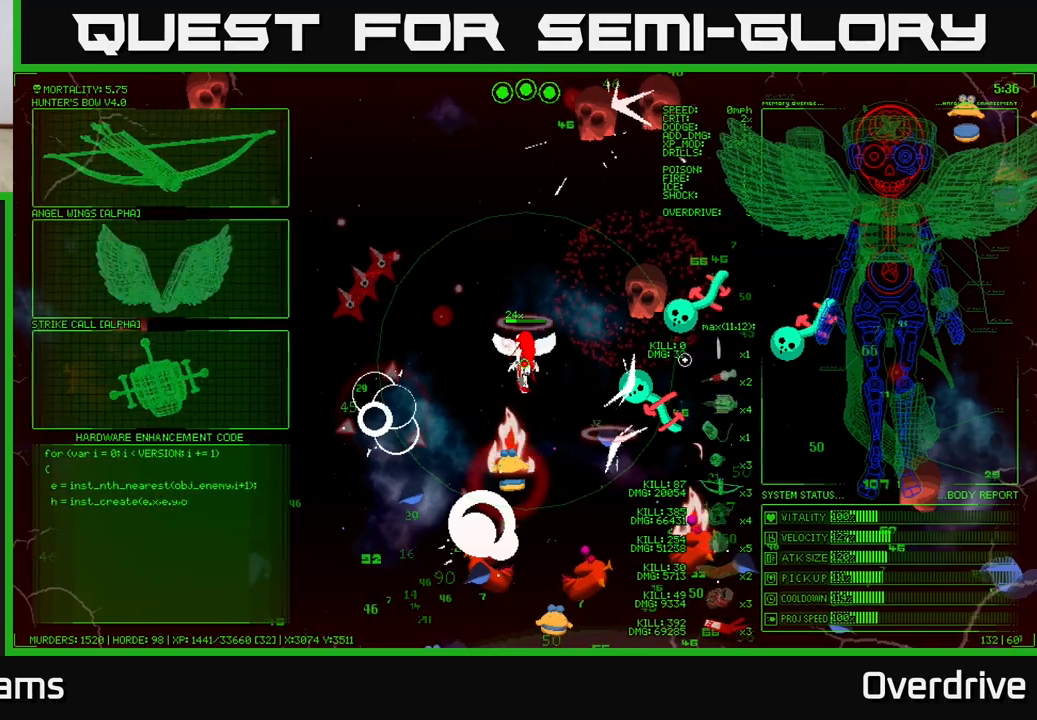
{"buttons": [], "left_stick": "up-left", "right_stick": "down-left", "events": [[100, "left_stick", "up"], [167, "right_stick", "down-left"], [450, "left_stick", "up-left"]]}
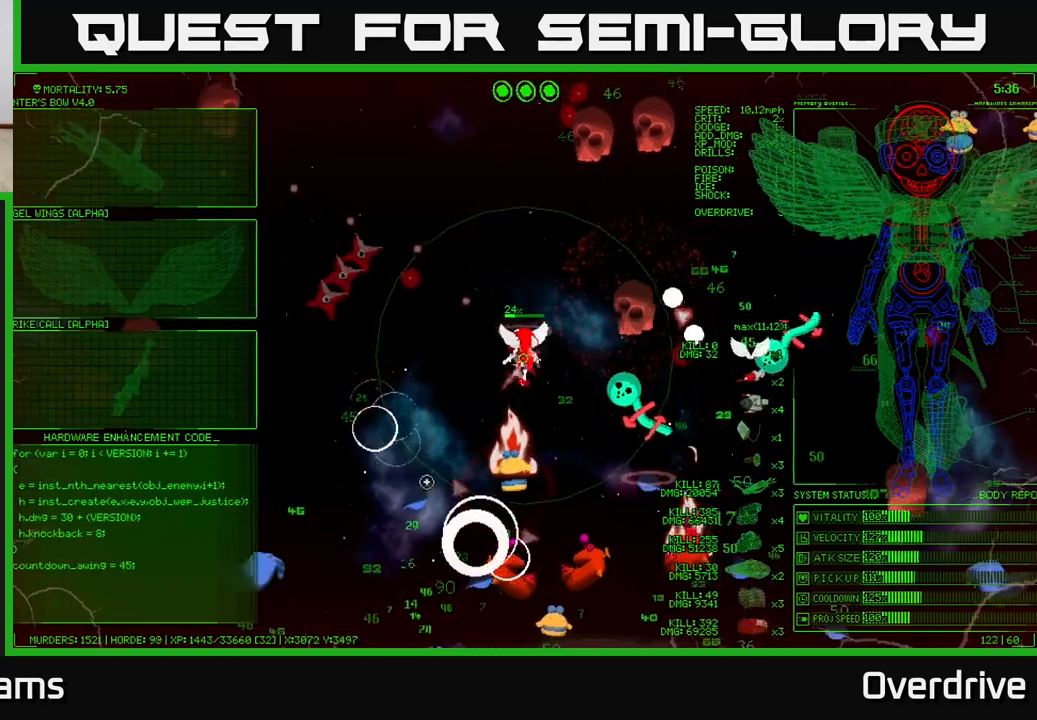
{"buttons": [], "left_stick": "left", "right_stick": "down", "events": [[317, "left_stick", "left"], [433, "right_stick", "down"]]}
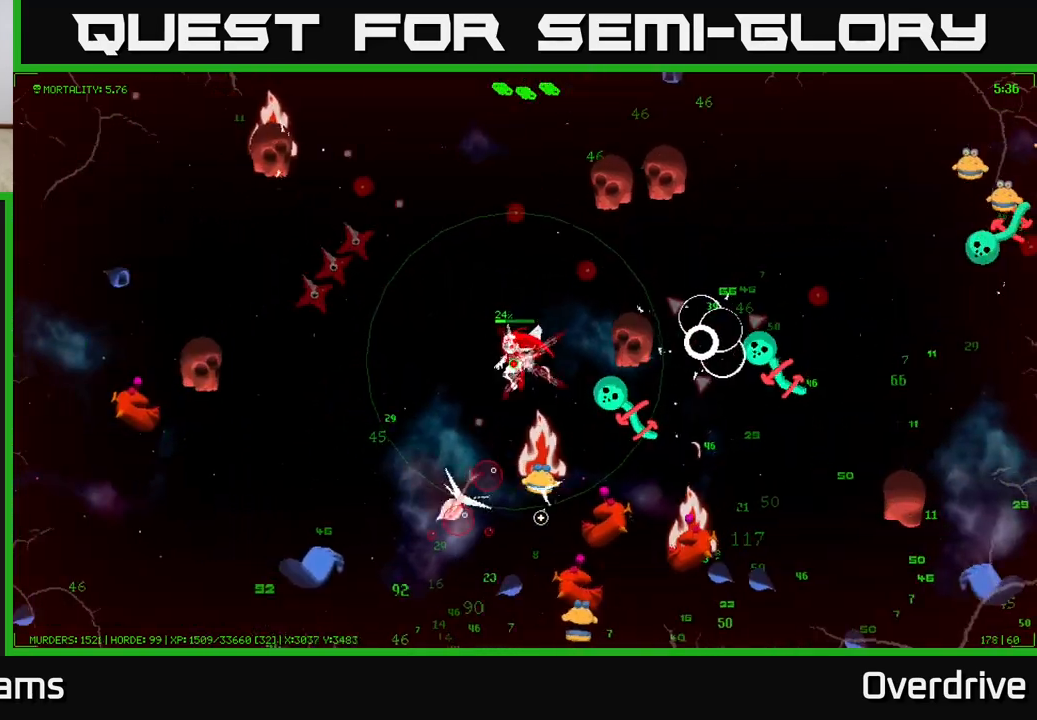
{"buttons": [], "left_stick": "down", "right_stick": "down-right", "events": [[33, "right_stick", "down-right"], [50, "left_stick", "down-left"], [433, "left_stick", "down"]]}
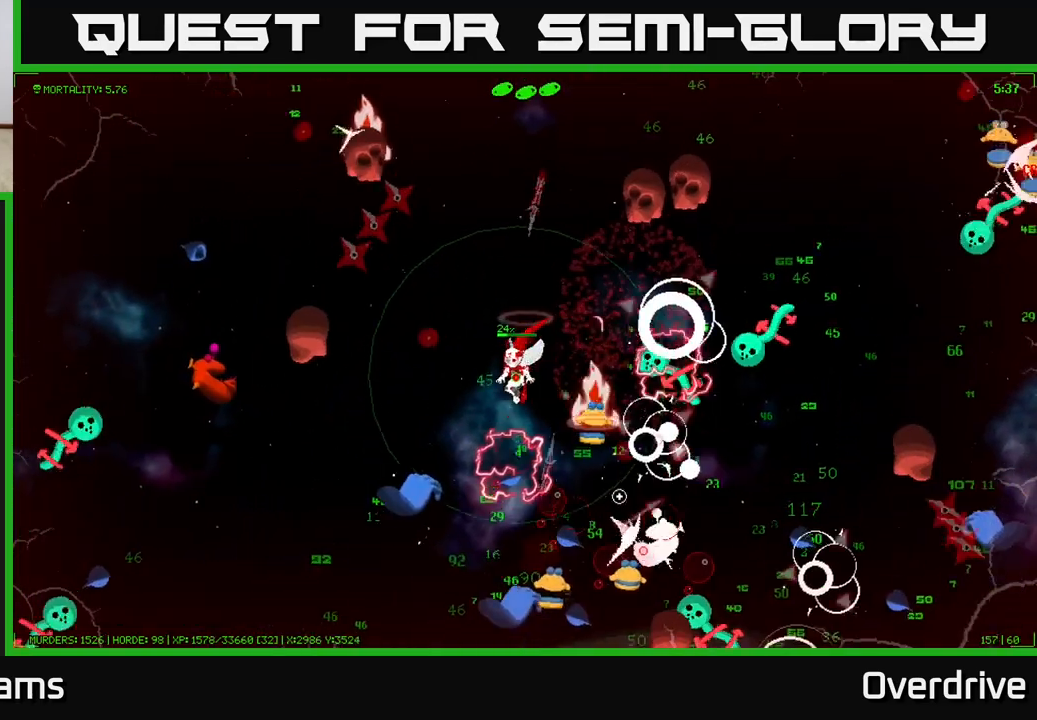
{"buttons": [], "left_stick": "down", "right_stick": "down-right", "events": [[183, "left_stick", "down-right"], [333, "left_stick", "down"]]}
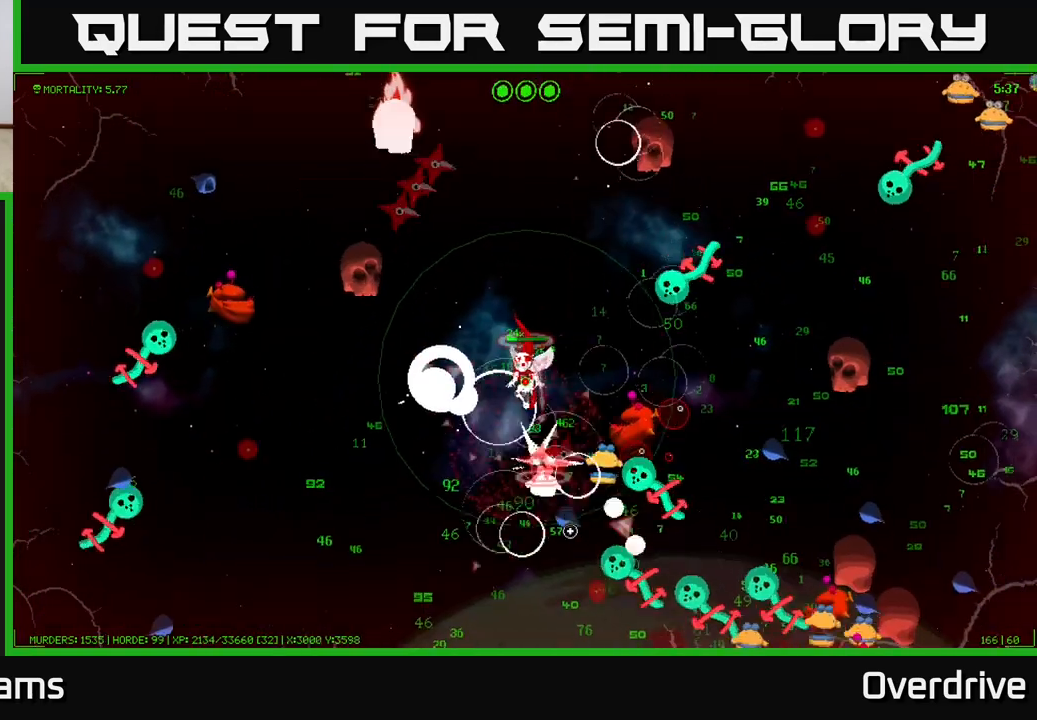
{"buttons": [], "left_stick": "down", "right_stick": "down-right", "events": [[67, "left_stick", "down-left"], [433, "left_stick", "down"]]}
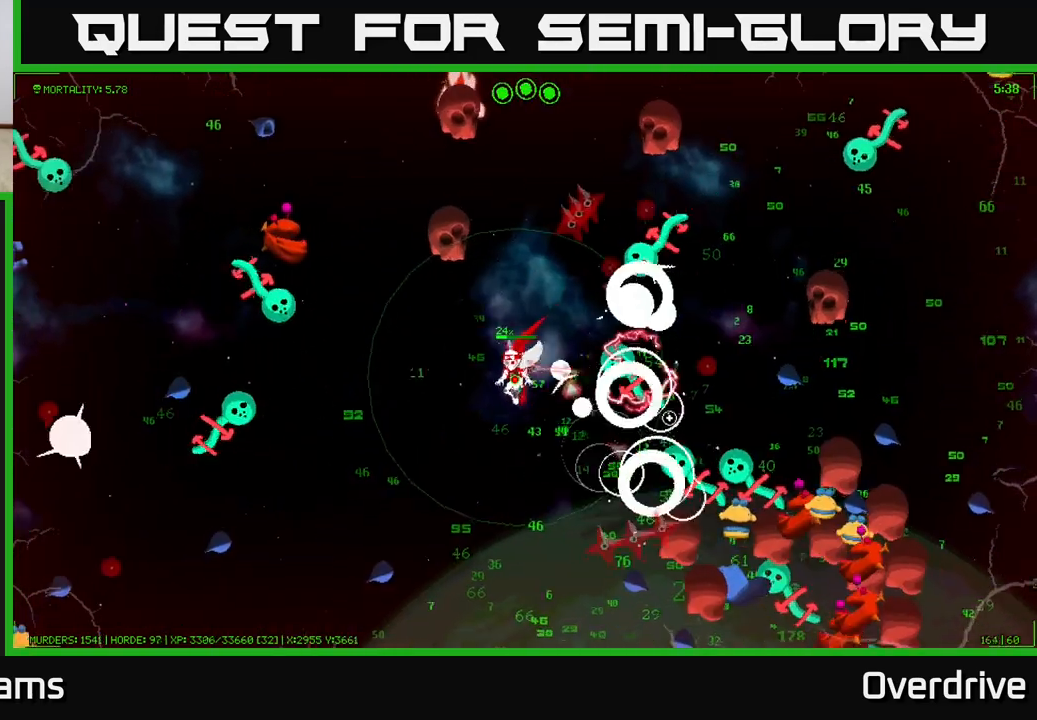
{"buttons": [], "left_stick": "down", "right_stick": "down-right", "events": [[150, "left_stick", "down-left"], [267, "left_stick", "down"]]}
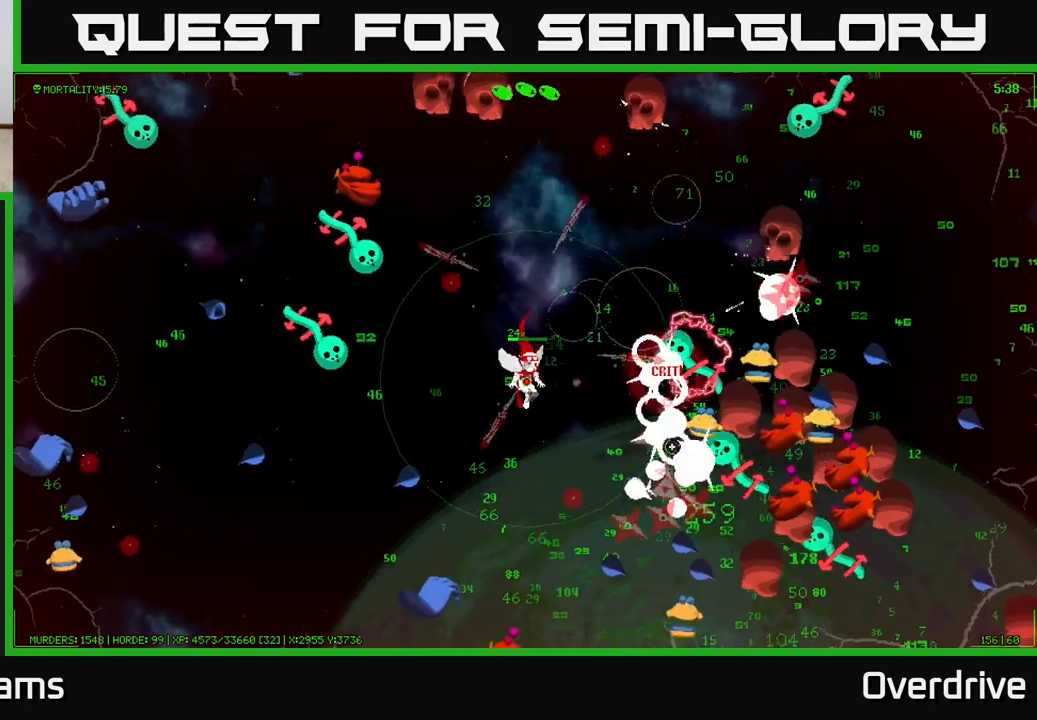
{"buttons": [], "left_stick": "down", "right_stick": "down-right", "events": [[133, "left_stick", "down-right"], [233, "left_stick", "down"], [367, "left_stick", "down-right"], [467, "left_stick", "down"]]}
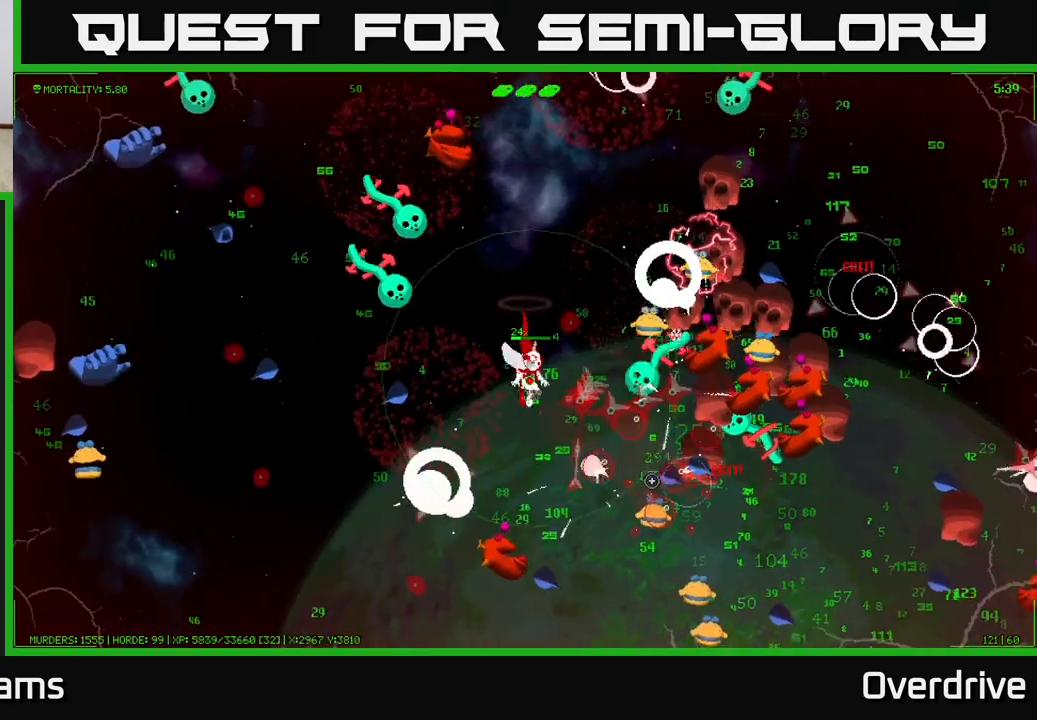
{"buttons": [], "left_stick": "left", "right_stick": "down-right", "events": [[267, "left_stick", "left"], [317, "right_stick", "down"], [333, "left_stick", "up-left"], [450, "right_stick", "down-right"], [467, "left_stick", "left"]]}